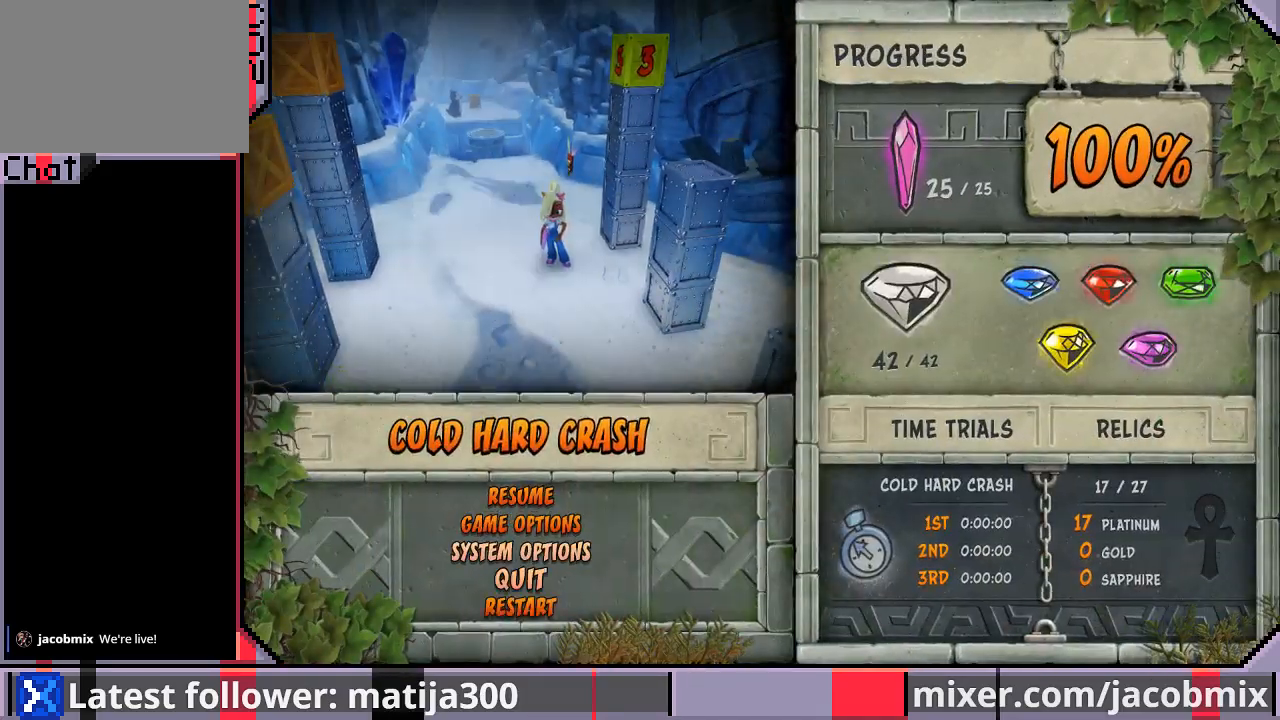
Gameplay with a controller (PlayStation layout); each line is a JSON object with the inputs held at the frame after it (dt_ms = milliseconds from this image to that frame). "events" lists button and stick changes between this image and that frame as [ms after this image, input, new state], when the widget could be followed in between. Not read: L2 R1 R2.
{"dt_ms": 500, "buttons": [], "left_stick": "center", "right_stick": "center", "events": [[67, "DPAD_DOWN", "up"], [133, "DPAD_DOWN", "down"], [233, "DPAD_DOWN", "up"], [300, "CROSS", "down"], [400, "CROSS", "up"]]}
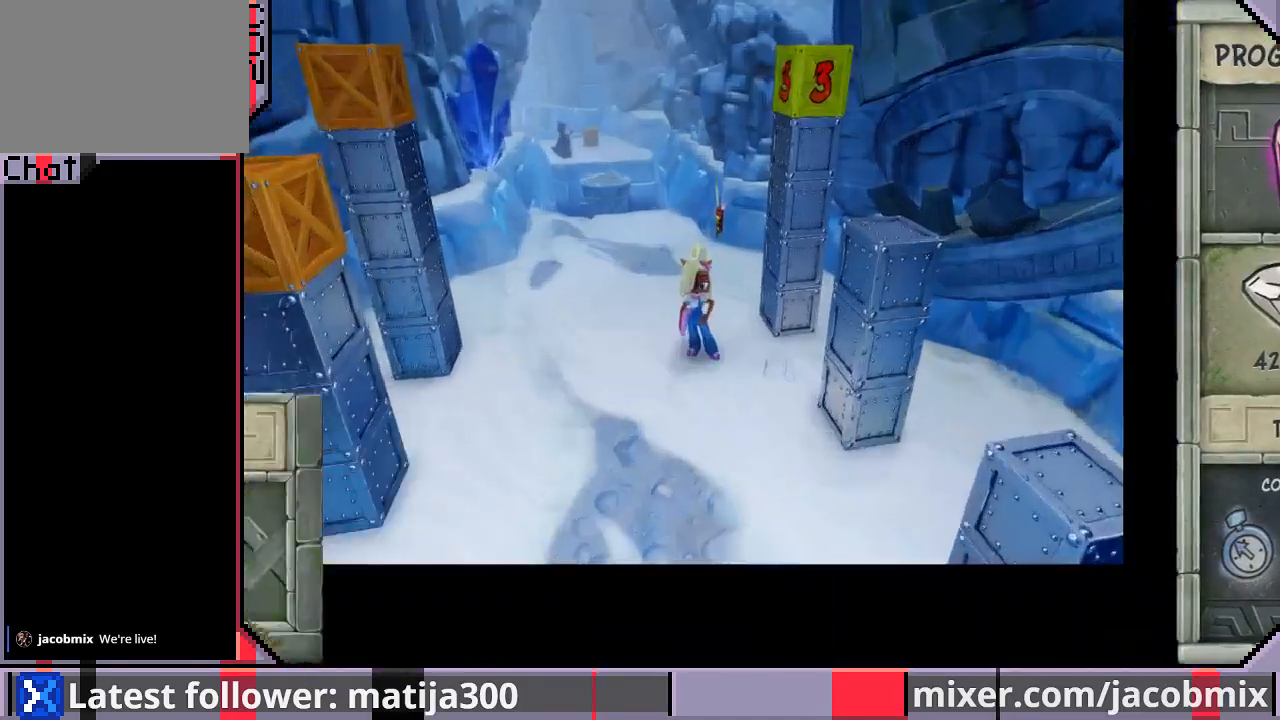
{"dt_ms": 500, "buttons": ["DPAD_UP"], "left_stick": "center", "right_stick": "center", "events": [[100, "DPAD_UP", "down"]]}
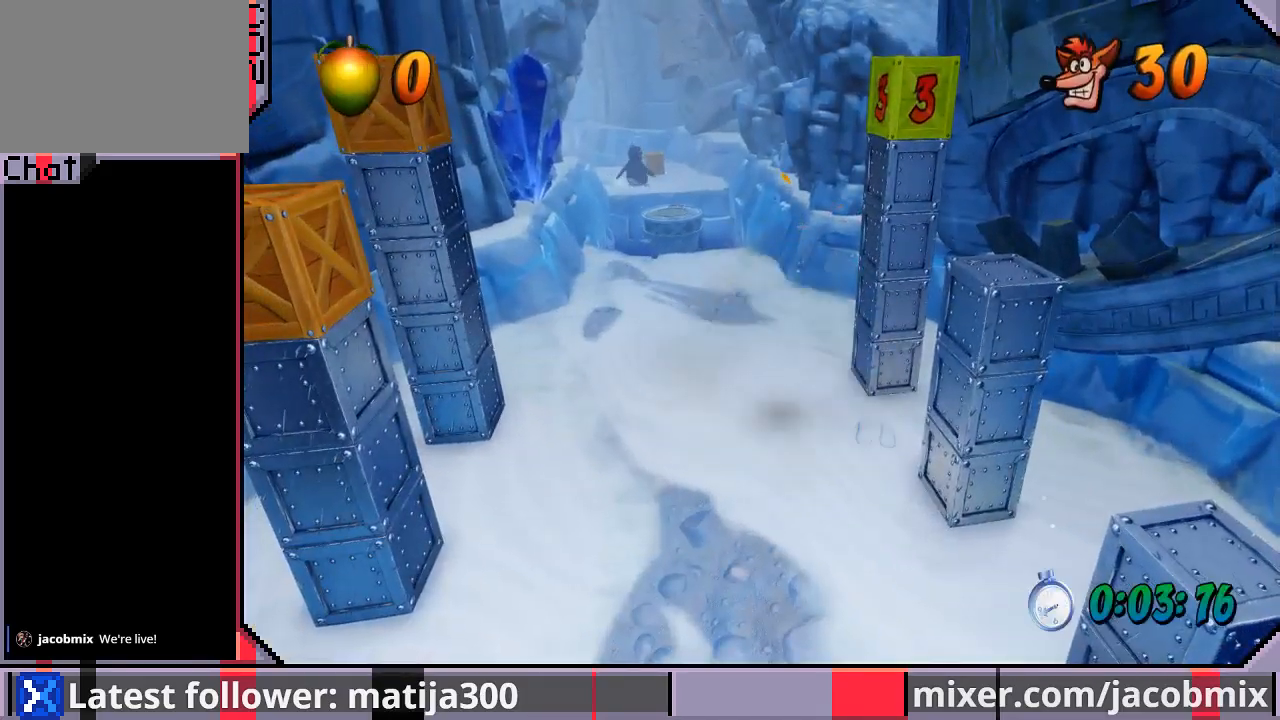
{"dt_ms": 500, "buttons": ["DPAD_UP"], "left_stick": "center", "right_stick": "center", "events": []}
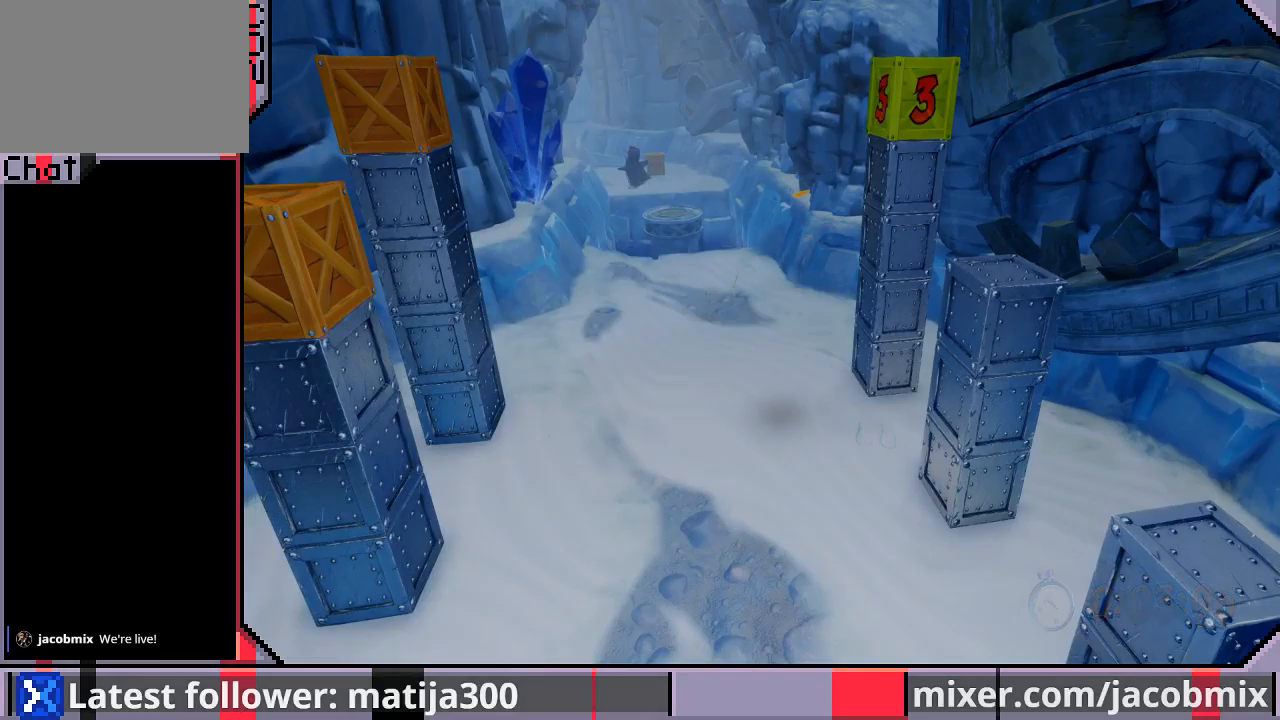
{"dt_ms": 500, "buttons": ["DPAD_UP"], "left_stick": "center", "right_stick": "center", "events": []}
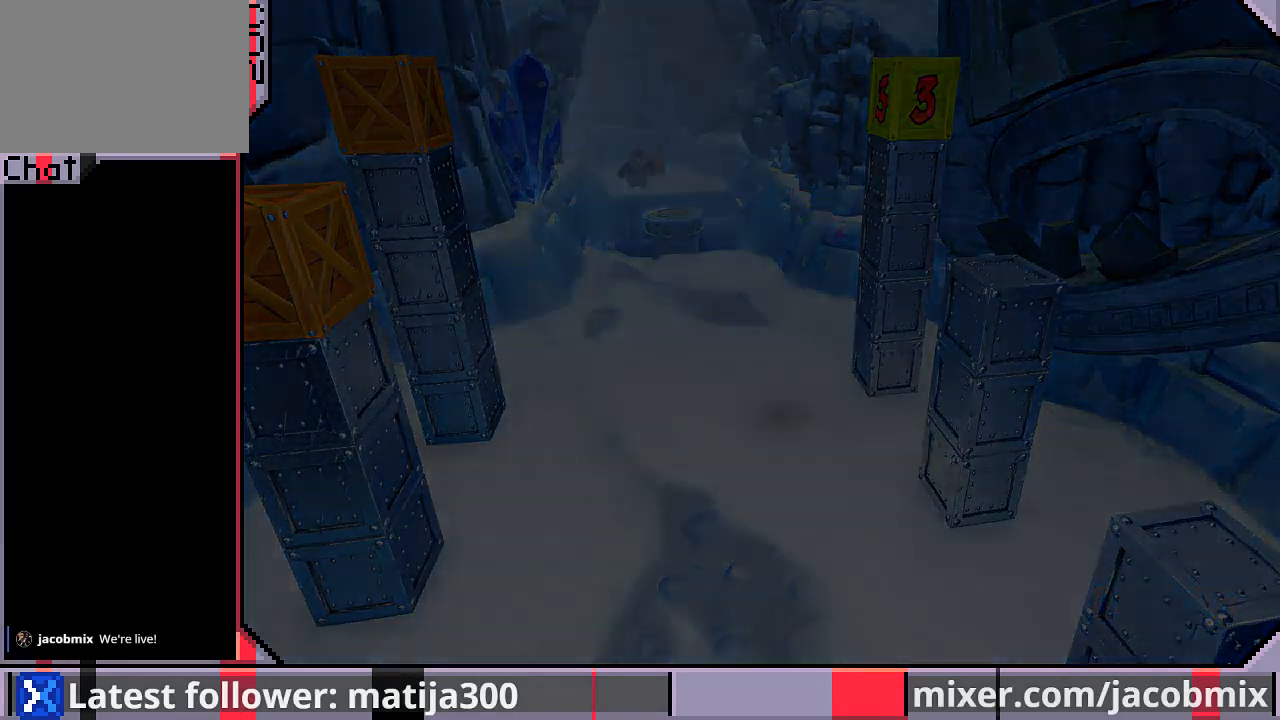
{"dt_ms": 500, "buttons": ["DPAD_UP"], "left_stick": "center", "right_stick": "center", "events": []}
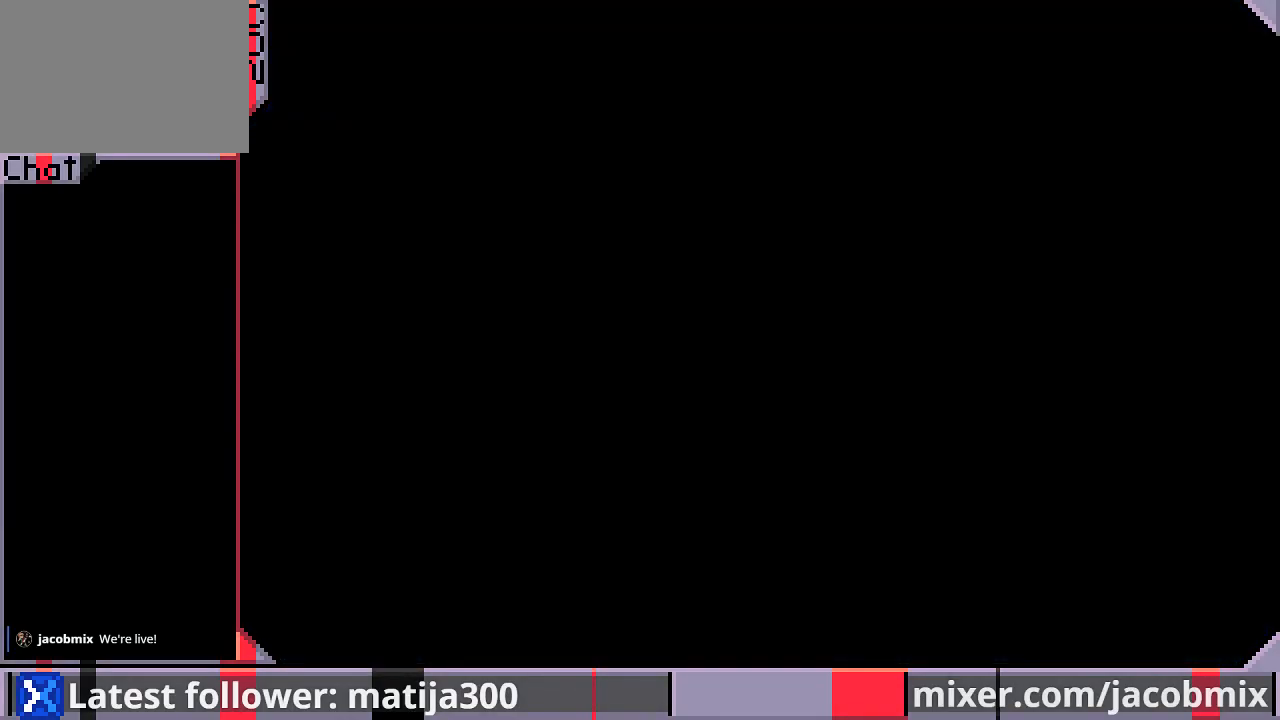
{"dt_ms": 500, "buttons": ["DPAD_UP"], "left_stick": "center", "right_stick": "center", "events": []}
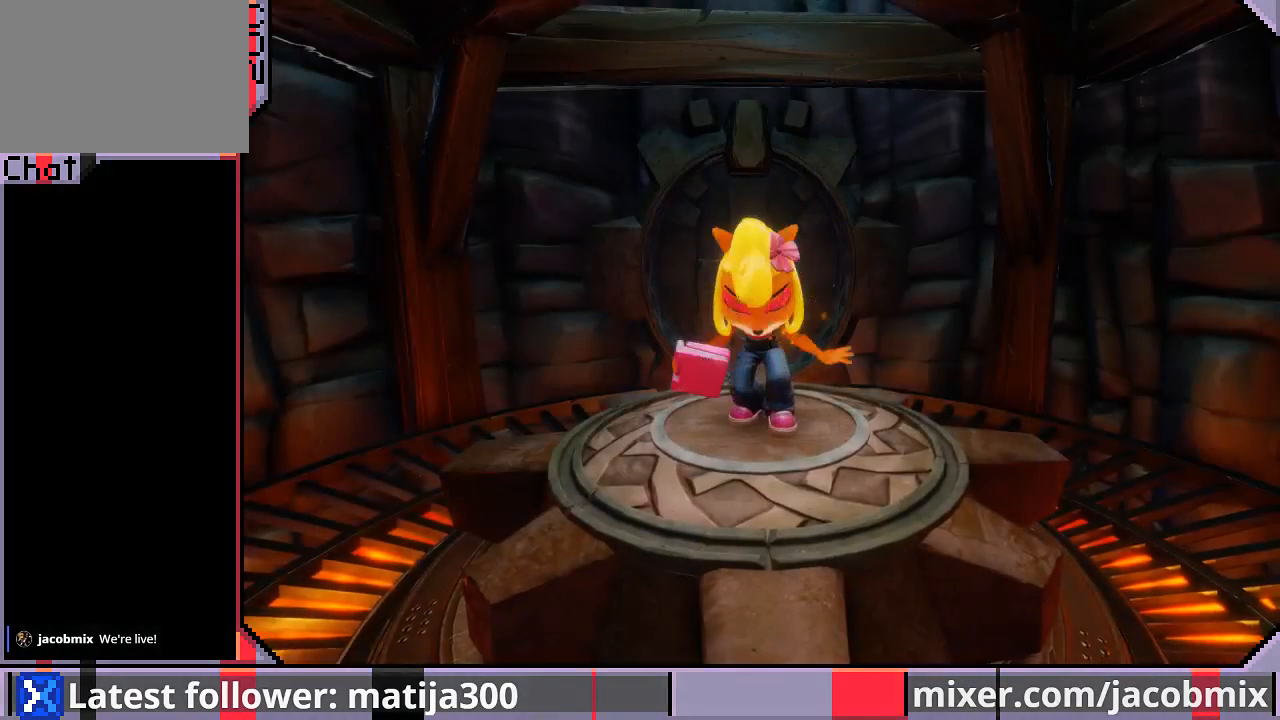
{"dt_ms": 500, "buttons": ["DPAD_UP"], "left_stick": "center", "right_stick": "center", "events": []}
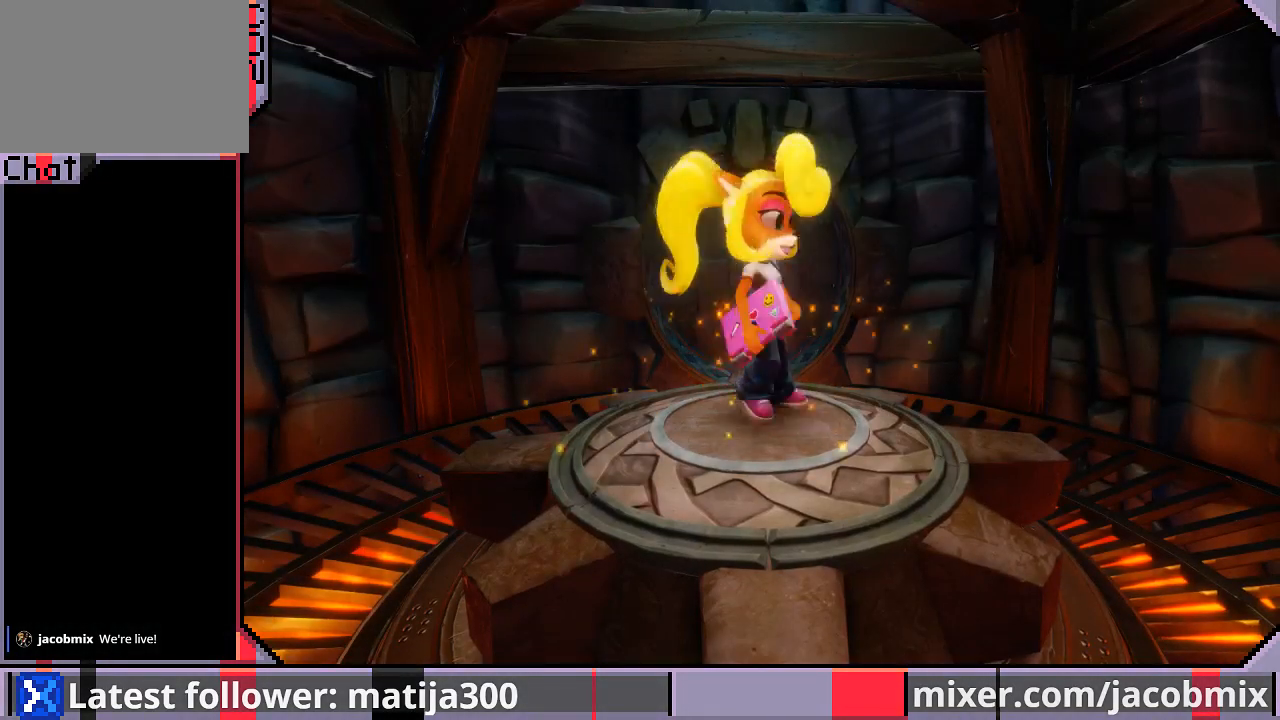
{"dt_ms": 500, "buttons": ["DPAD_UP"], "left_stick": "center", "right_stick": "center", "events": []}
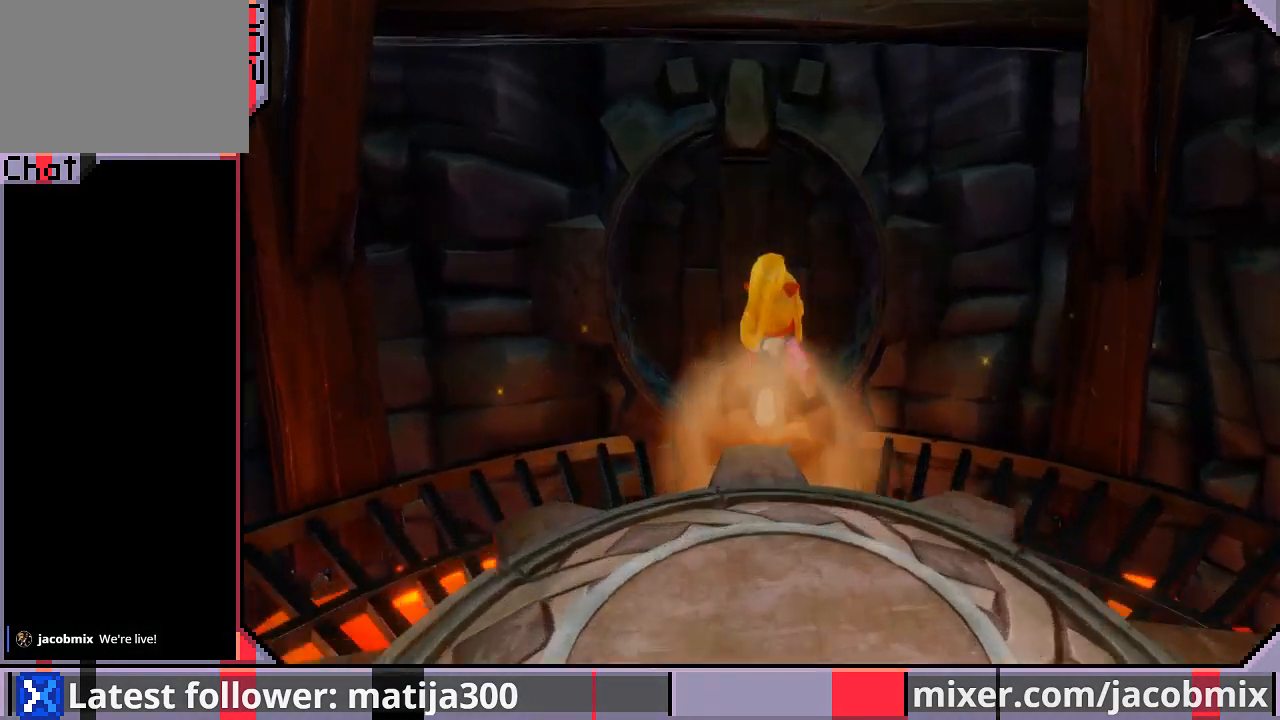
{"dt_ms": 500, "buttons": ["DPAD_UP"], "left_stick": "center", "right_stick": "center", "events": [[333, "DPAD_LEFT", "down"], [500, "DPAD_LEFT", "up"]]}
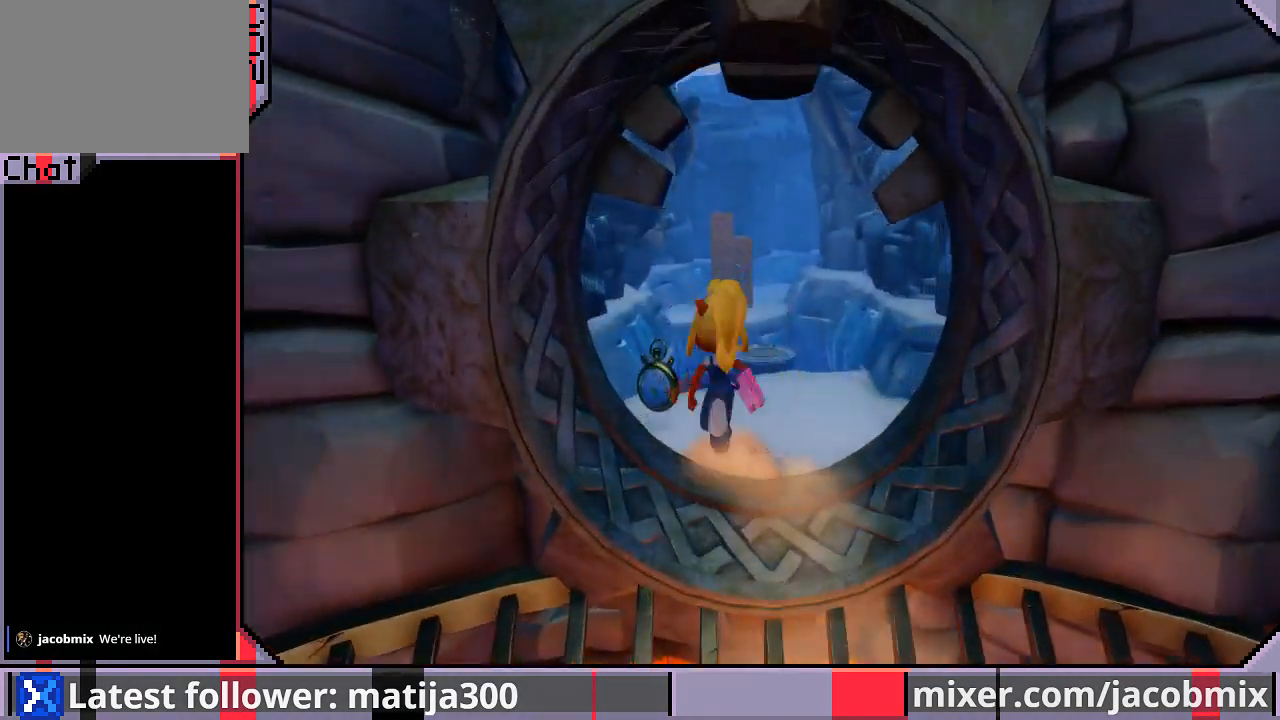
{"dt_ms": 500, "buttons": ["DPAD_UP"], "left_stick": "center", "right_stick": "center", "events": [[167, "DPAD_LEFT", "down"], [333, "DPAD_LEFT", "up"]]}
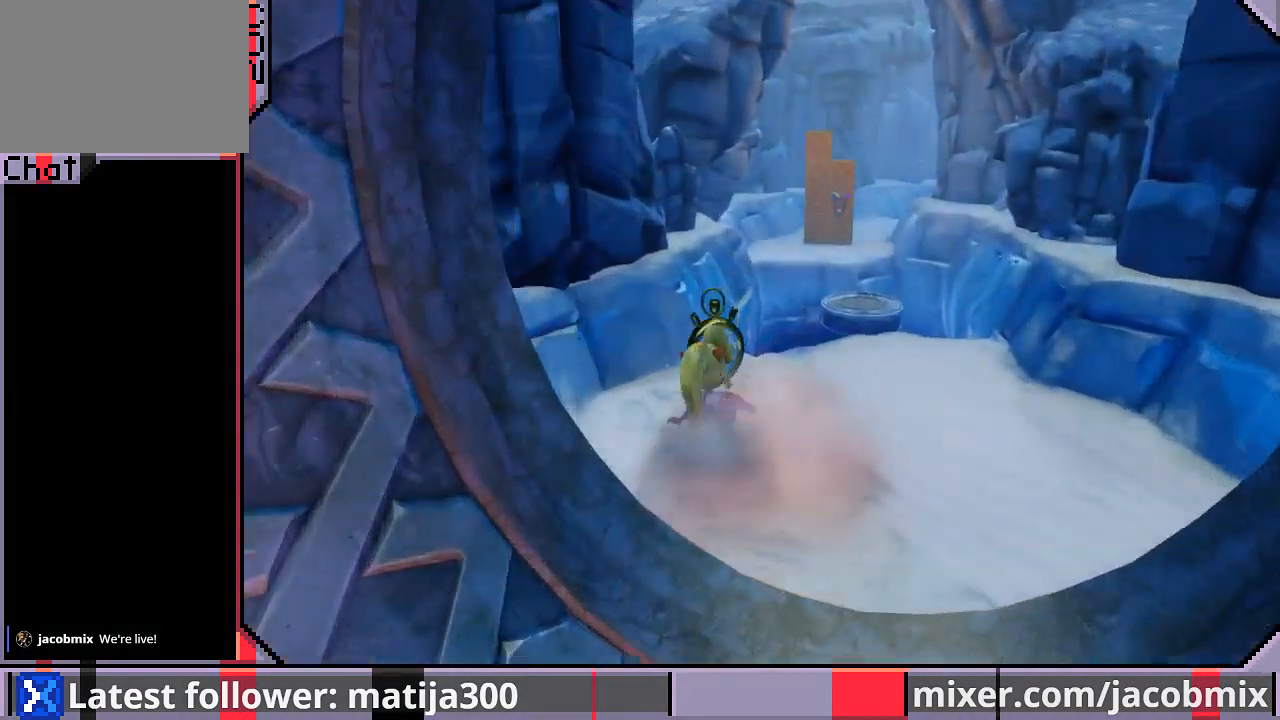
{"dt_ms": 500, "buttons": ["DPAD_UP", "DPAD_RIGHT"], "left_stick": "center", "right_stick": "center", "events": [[133, "CROSS", "down"], [167, "DPAD_RIGHT", "down"], [467, "CROSS", "up"]]}
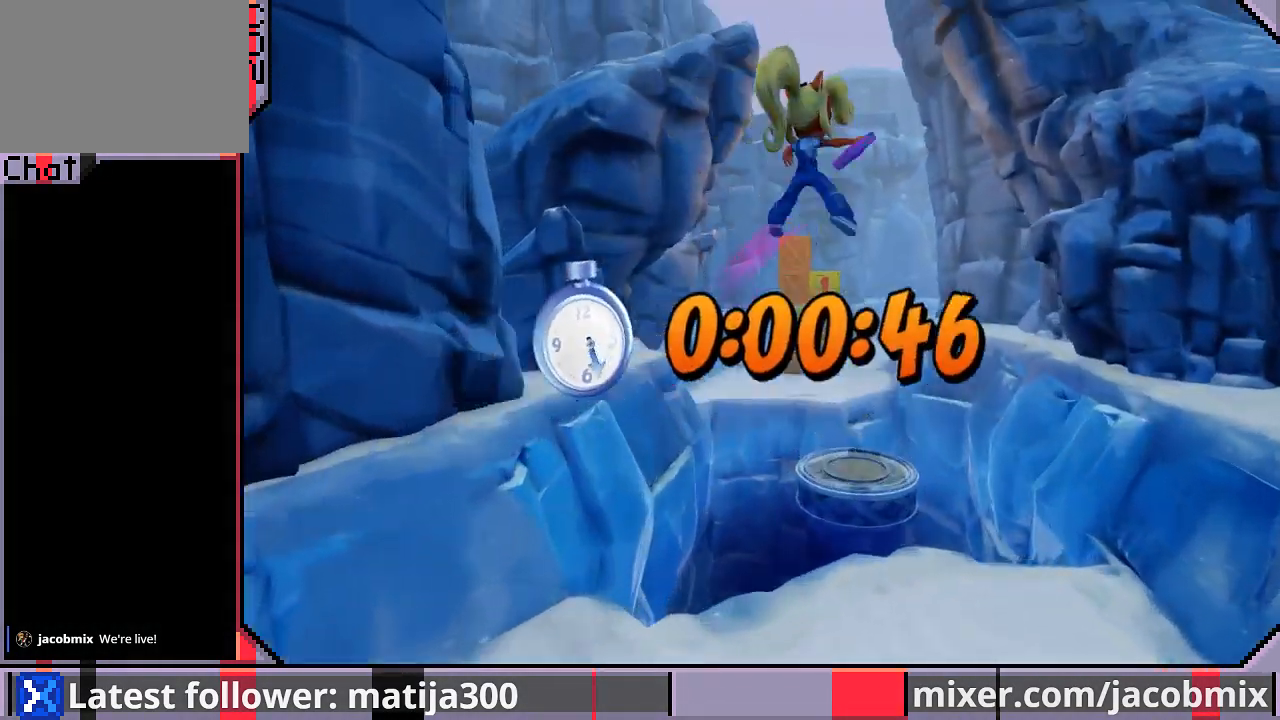
{"dt_ms": 500, "buttons": ["DPAD_UP"], "left_stick": "center", "right_stick": "center", "events": [[100, "DPAD_RIGHT", "up"], [267, "DPAD_UP", "up"], [367, "DPAD_UP", "down"]]}
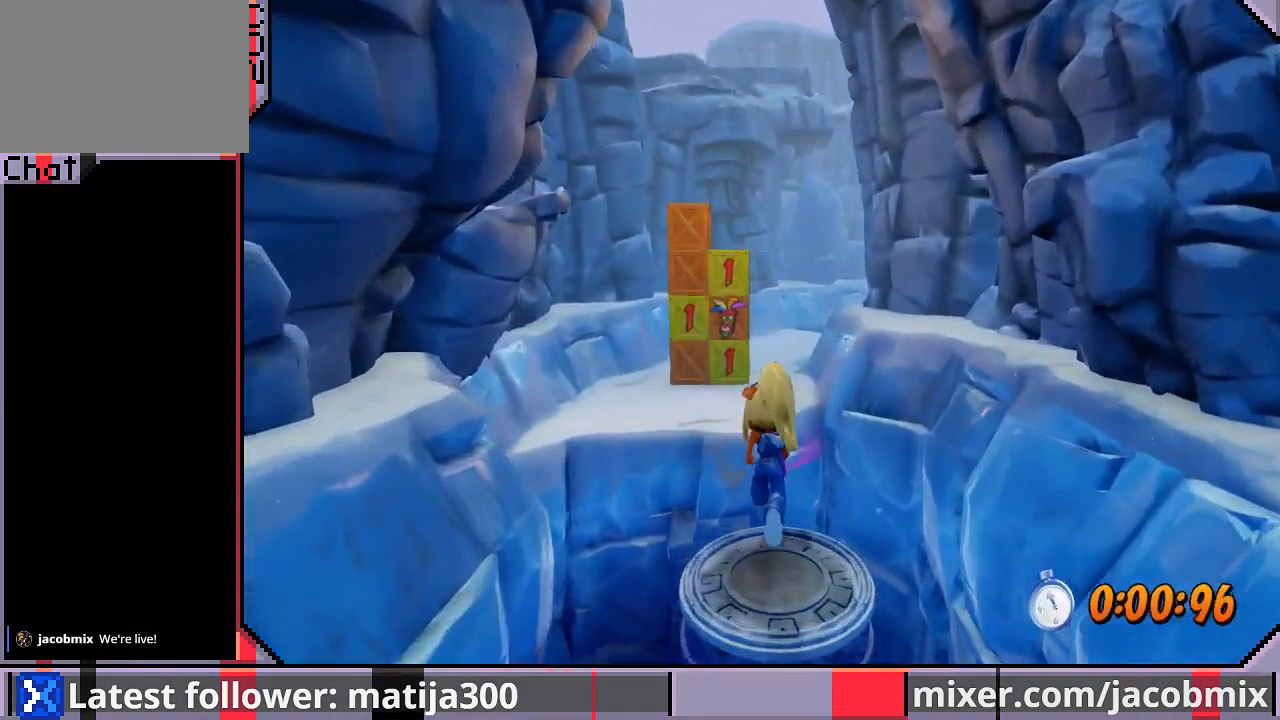
{"dt_ms": 500, "buttons": ["DPAD_UP"], "left_stick": "center", "right_stick": "center", "events": [[67, "CROSS", "down"], [267, "DPAD_LEFT", "down"], [333, "CROSS", "up"], [367, "DPAD_LEFT", "up"]]}
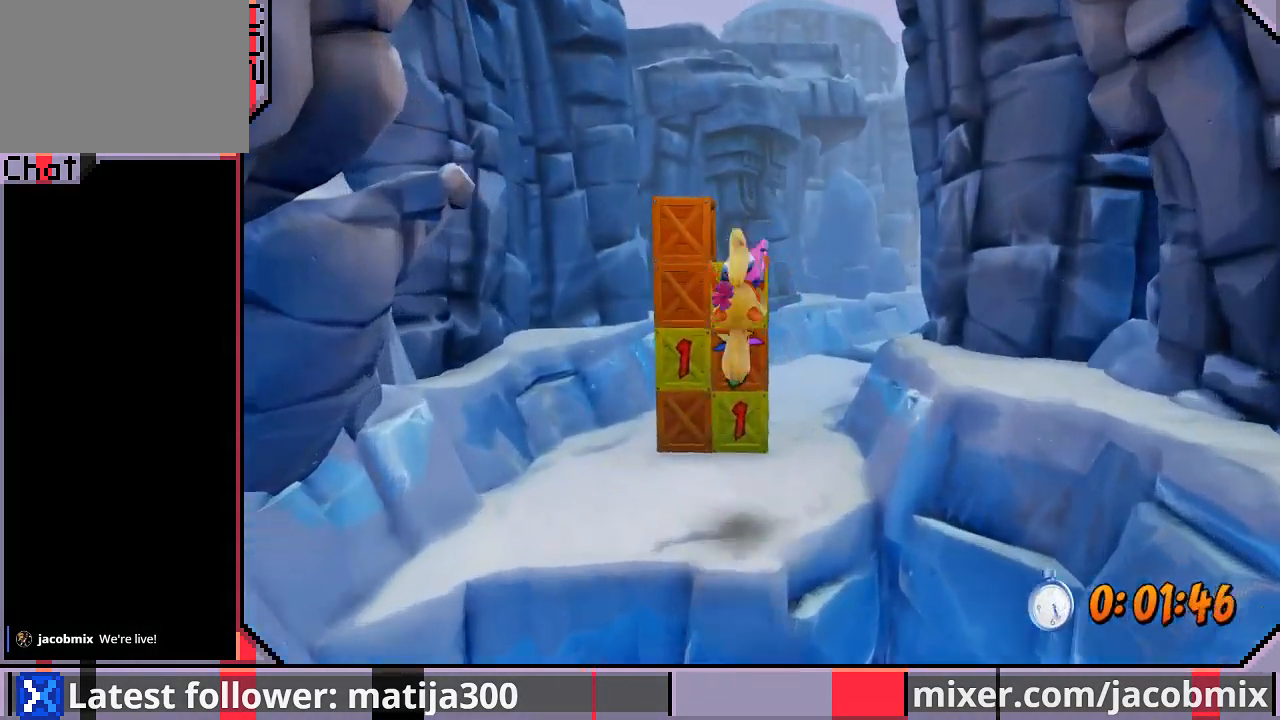
{"dt_ms": 500, "buttons": ["CROSS", "SQUARE", "DPAD_UP"], "left_stick": "center", "right_stick": "center", "events": [[67, "DPAD_LEFT", "down"], [133, "DPAD_LEFT", "up"], [333, "SQUARE", "down"], [433, "CROSS", "down"]]}
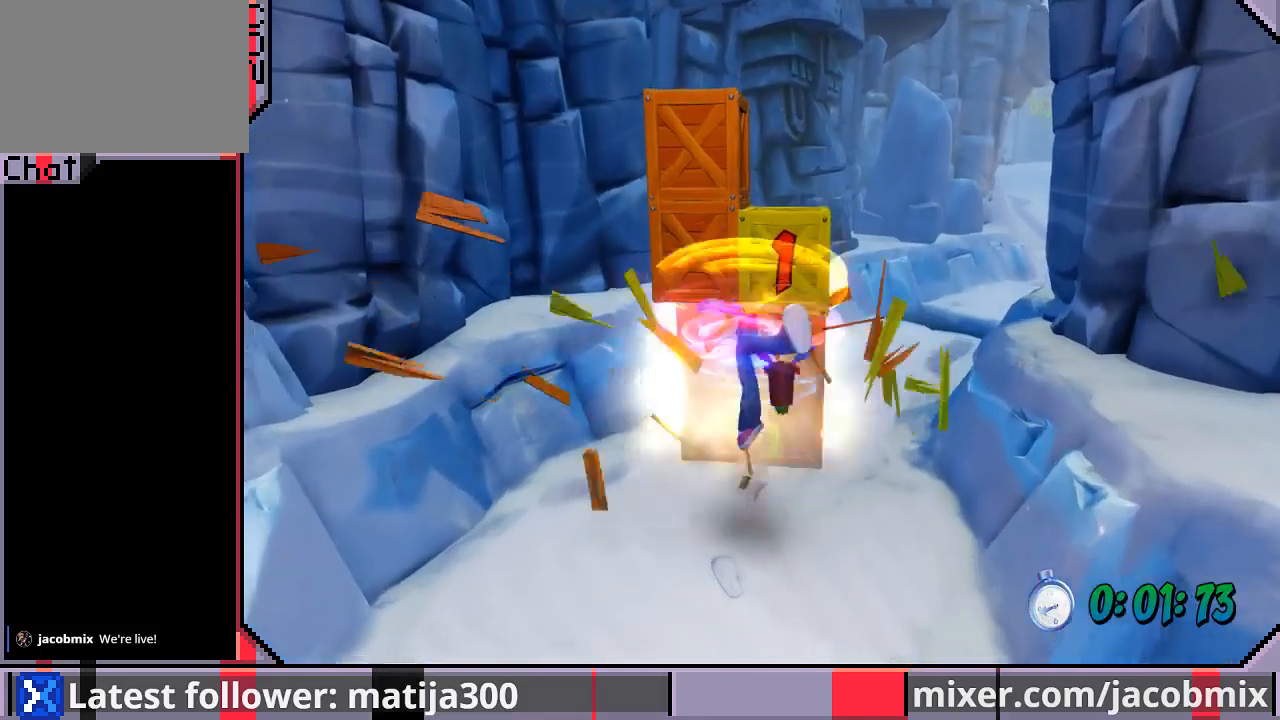
{"dt_ms": 500, "buttons": ["SQUARE", "DPAD_UP"], "left_stick": "center", "right_stick": "center", "events": [[100, "SQUARE", "up"], [233, "CROSS", "up"], [267, "DPAD_RIGHT", "down"], [300, "SQUARE", "down"], [400, "SQUARE", "up"], [467, "SQUARE", "down"], [500, "DPAD_RIGHT", "up"]]}
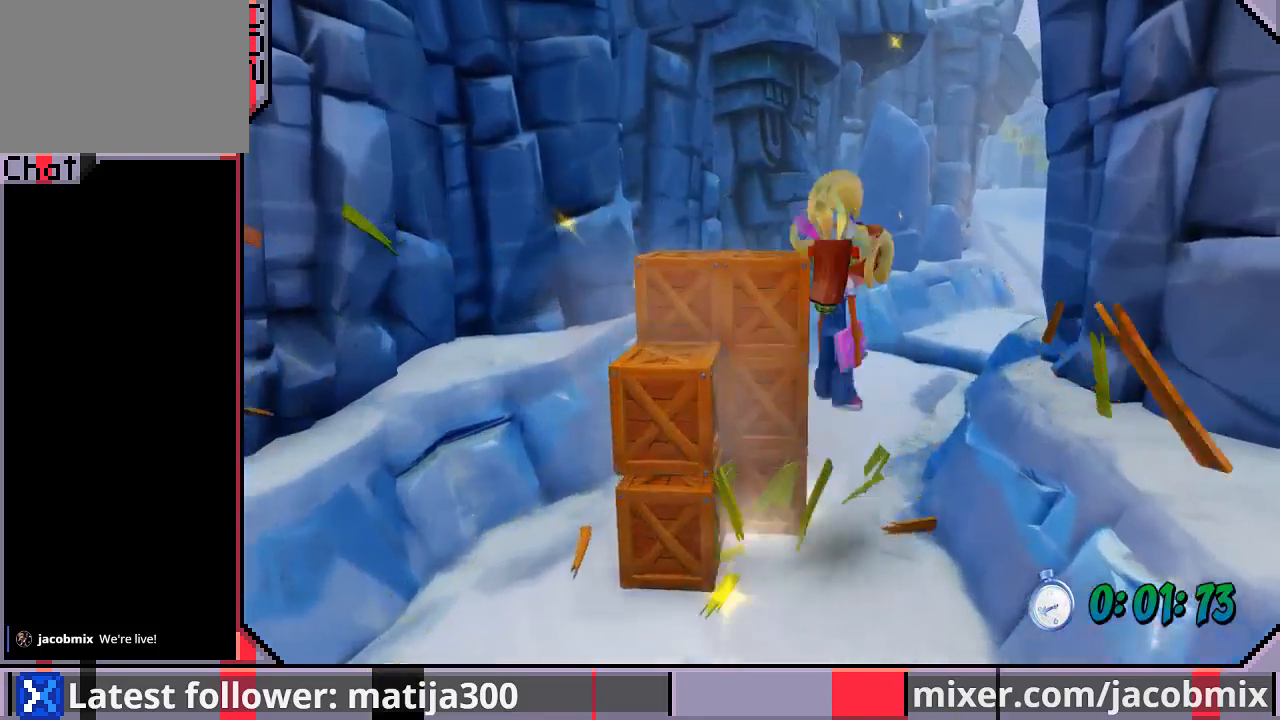
{"dt_ms": 500, "buttons": ["DPAD_UP"], "left_stick": "center", "right_stick": "center", "events": [[67, "DPAD_LEFT", "down"], [67, "SQUARE", "up"], [133, "DPAD_LEFT", "up"], [133, "SQUARE", "down"], [200, "DPAD_RIGHT", "down"], [267, "SQUARE", "up"], [367, "DPAD_RIGHT", "up"]]}
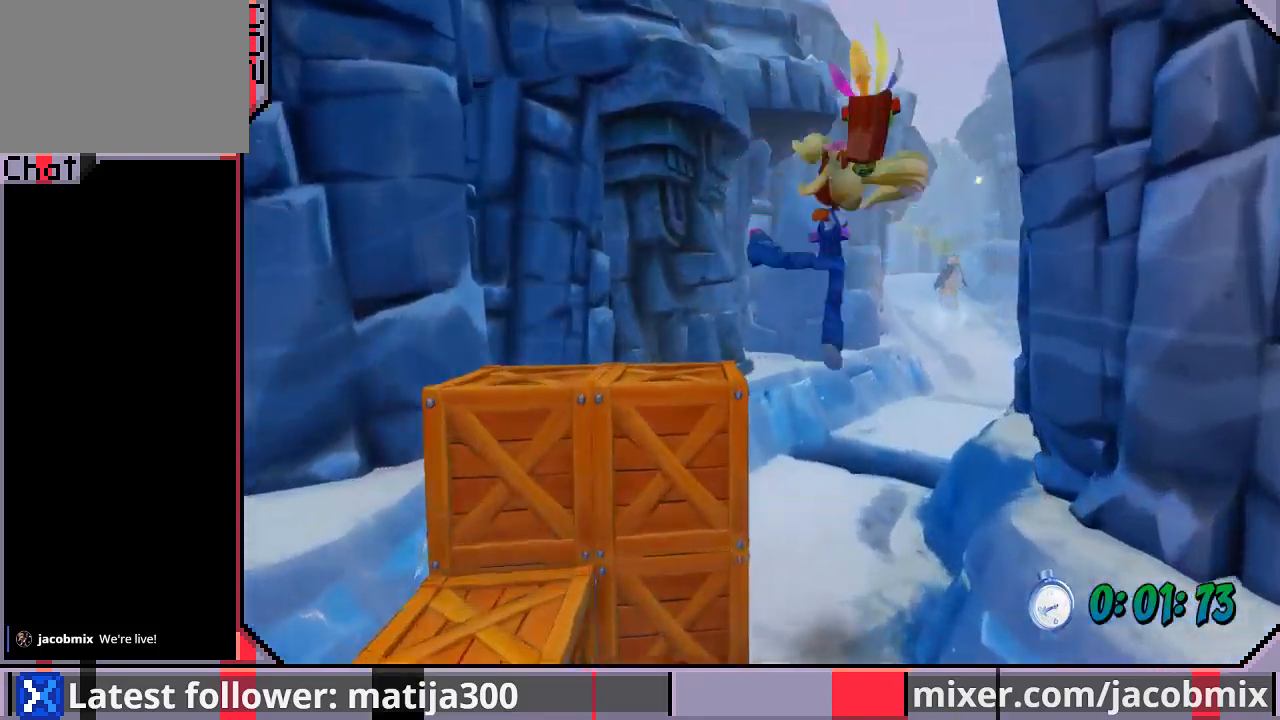
{"dt_ms": 500, "buttons": ["DPAD_UP"], "left_stick": "center", "right_stick": "center", "events": [[133, "DPAD_RIGHT", "down"], [300, "DPAD_RIGHT", "up"]]}
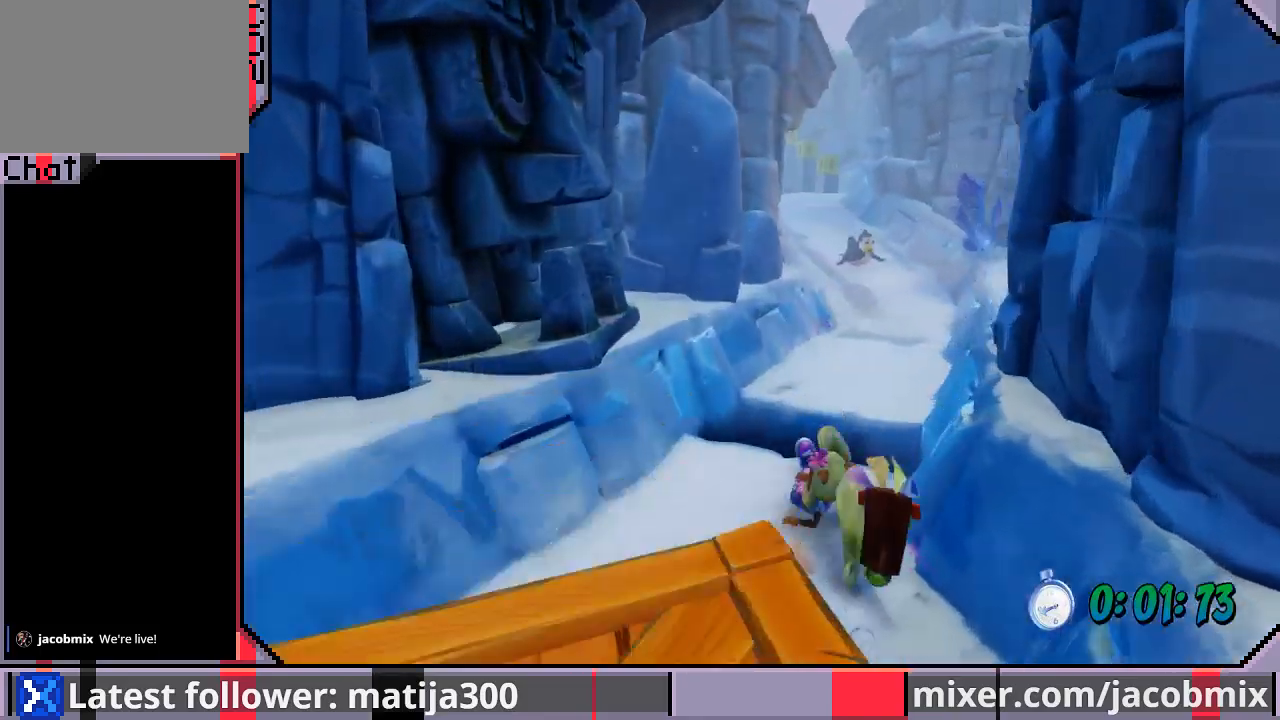
{"dt_ms": 500, "buttons": ["DPAD_UP"], "left_stick": "center", "right_stick": "center", "events": [[67, "CROSS", "down"], [100, "DPAD_RIGHT", "down"], [233, "DPAD_RIGHT", "up"], [267, "CROSS", "up"]]}
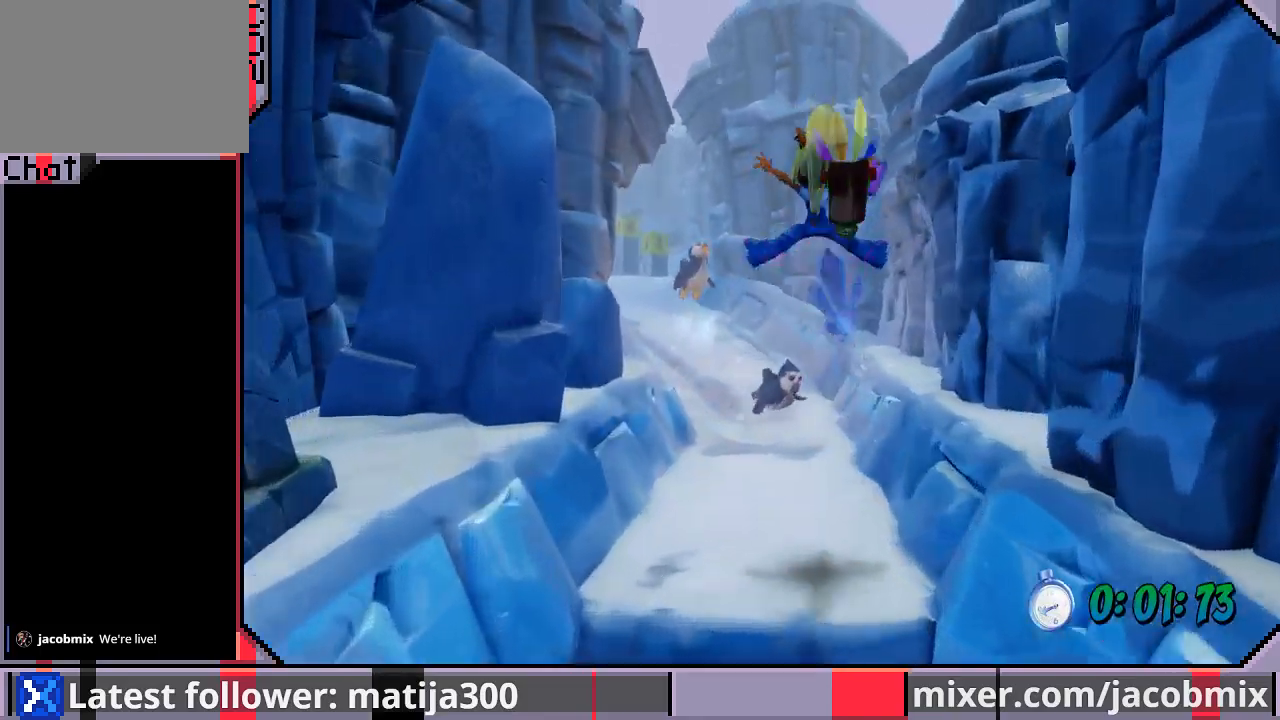
{"dt_ms": 1000, "buttons": ["DPAD_UP"], "left_stick": "center", "right_stick": "center"}
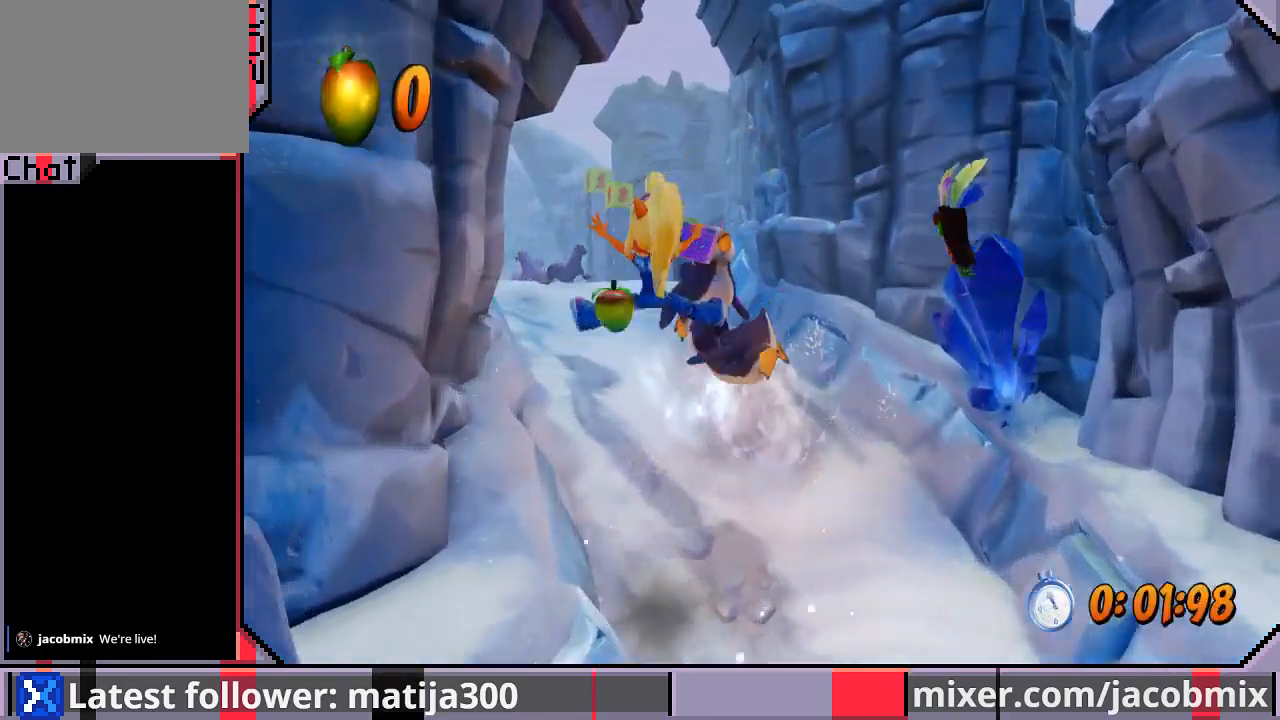
{"dt_ms": 500, "buttons": ["CROSS", "DPAD_UP"], "left_stick": "center", "right_stick": "center", "events": [[467, "CROSS", "down"]]}
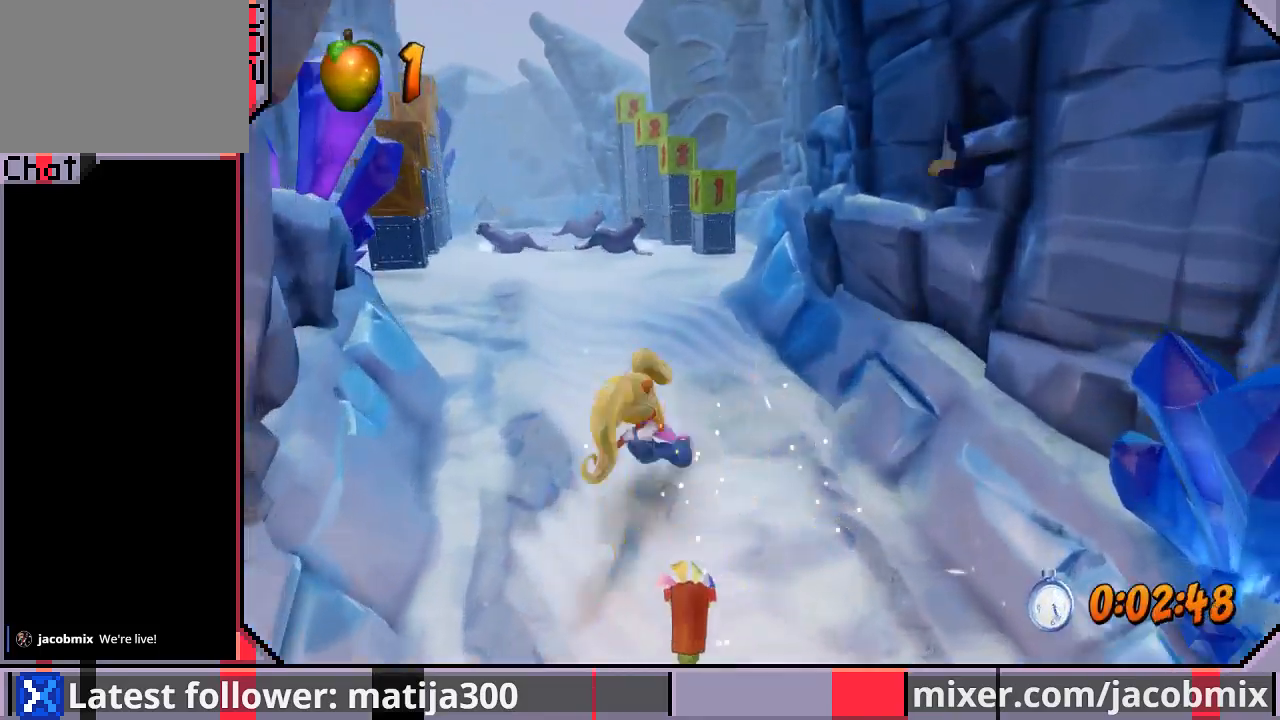
{"dt_ms": 500, "buttons": ["DPAD_UP"], "left_stick": "center", "right_stick": "center", "events": [[300, "CROSS", "up"], [333, "DPAD_RIGHT", "down"], [500, "DPAD_RIGHT", "up"]]}
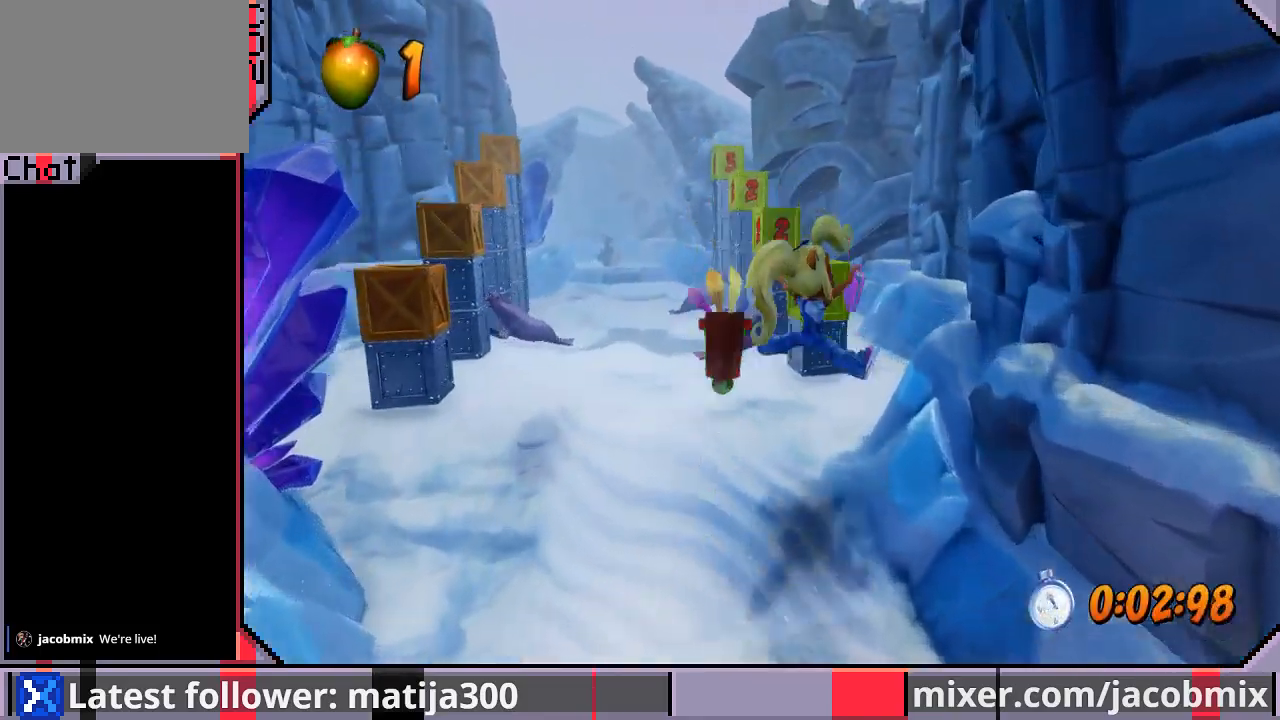
{"dt_ms": 500, "buttons": ["CROSS", "DPAD_UP"], "left_stick": "center", "right_stick": "center", "events": [[467, "CROSS", "down"]]}
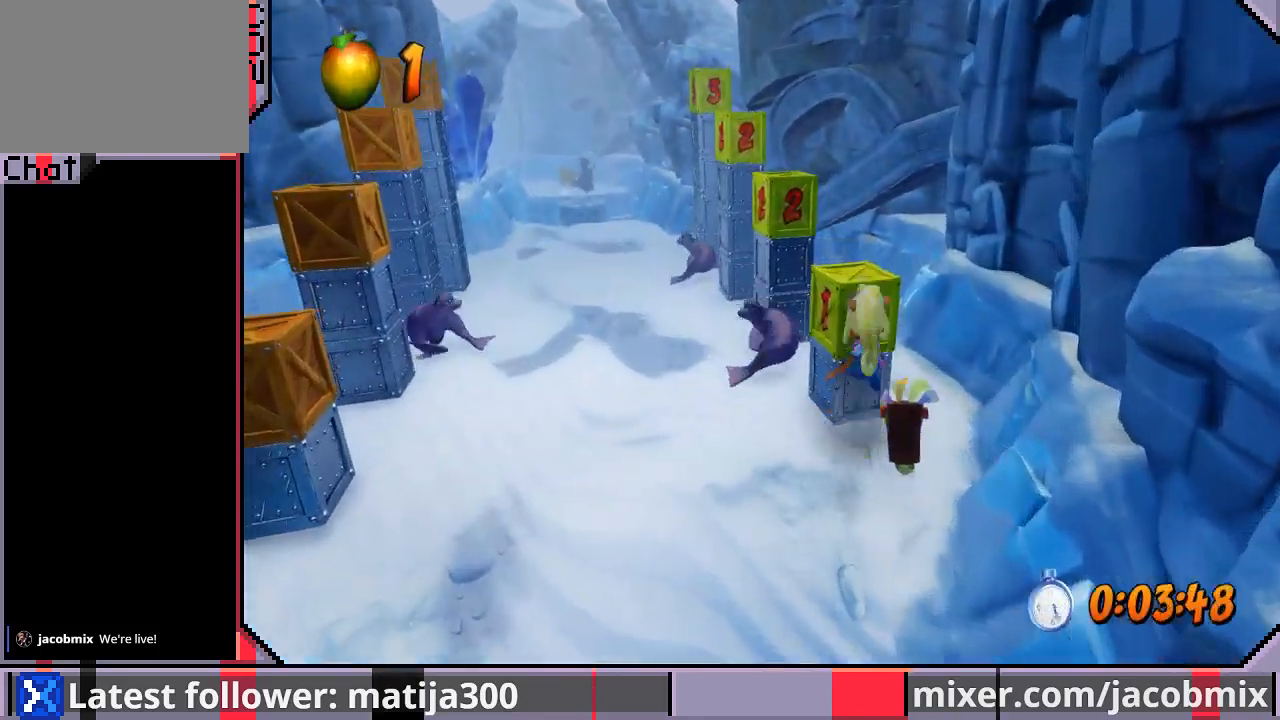
{"dt_ms": 500, "buttons": ["SQUARE"], "left_stick": "center", "right_stick": "center", "events": [[33, "SQUARE", "down"], [100, "DPAD_LEFT", "down"], [267, "DPAD_LEFT", "up"], [367, "SQUARE", "up"], [400, "CROSS", "up"], [467, "SQUARE", "down"], [500, "DPAD_UP", "up"]]}
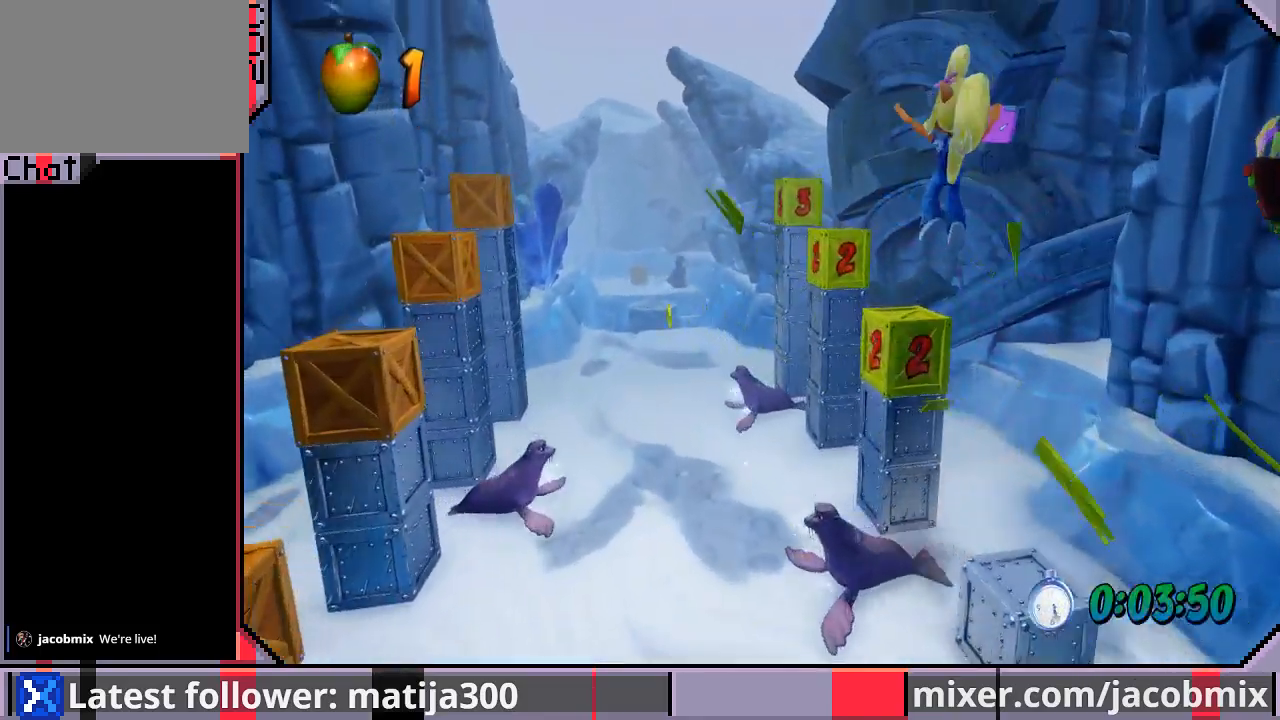
{"dt_ms": 500, "buttons": [], "left_stick": "center", "right_stick": "center", "events": [[67, "SQUARE", "up"], [133, "DPAD_UP", "down"], [167, "SQUARE", "down"], [233, "DPAD_UP", "up"], [233, "SQUARE", "up"]]}
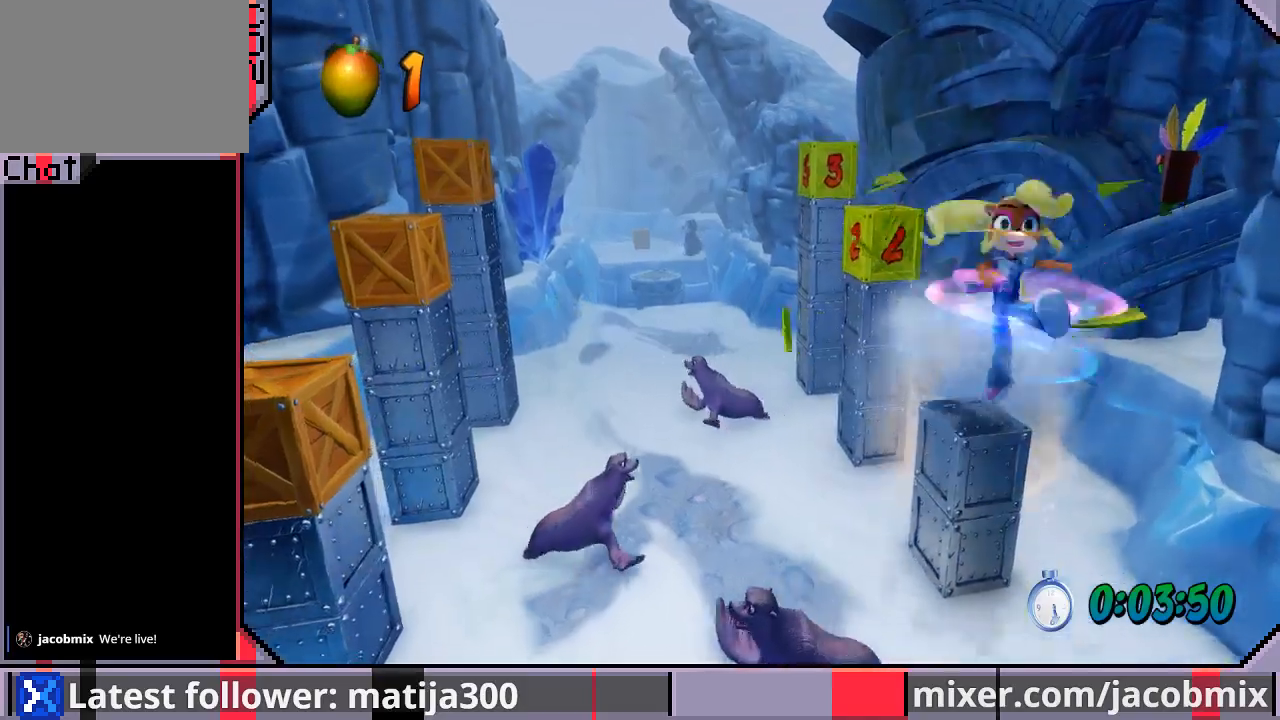
{"dt_ms": 500, "buttons": ["CROSS", "SQUARE", "DPAD_UP"], "left_stick": "center", "right_stick": "center", "events": [[200, "DPAD_LEFT", "down"], [200, "DPAD_UP", "down"], [333, "DPAD_LEFT", "up"], [367, "CROSS", "down"], [433, "SQUARE", "down"]]}
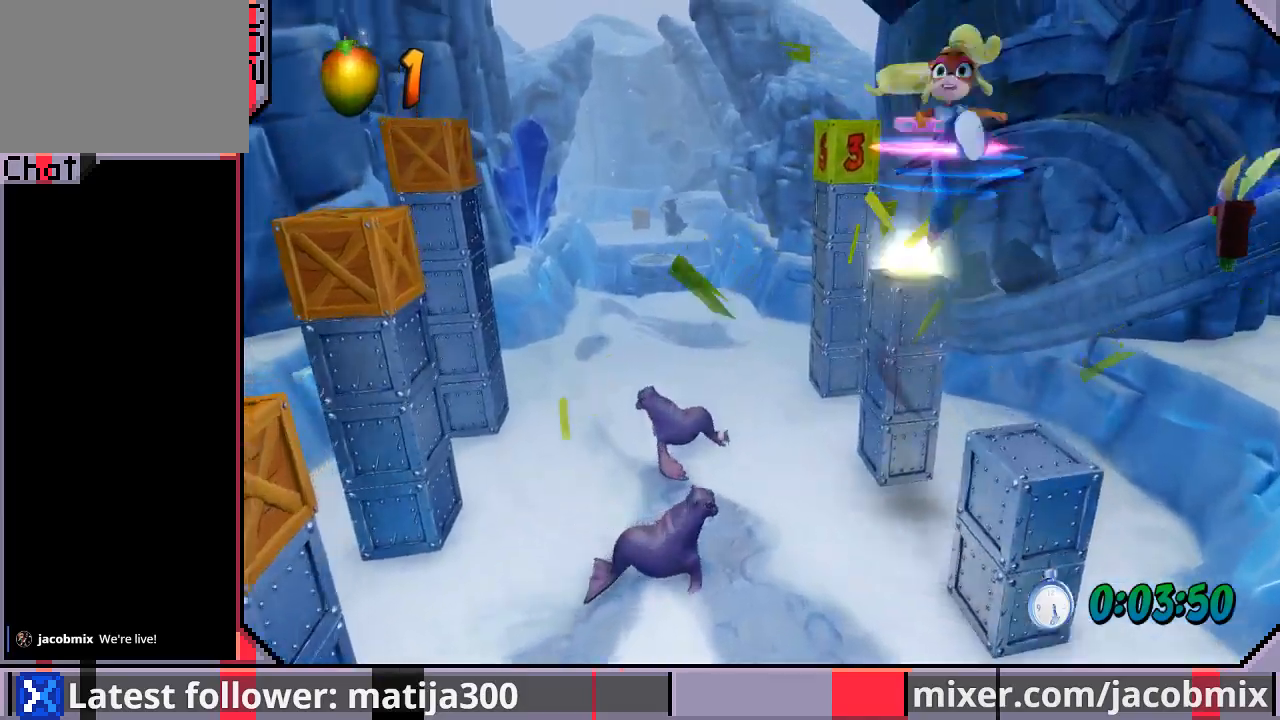
{"dt_ms": 500, "buttons": ["SQUARE", "DPAD_UP"], "left_stick": "center", "right_stick": "center", "events": [[133, "CROSS", "up"], [133, "SQUARE", "up"], [200, "SQUARE", "down"], [300, "DPAD_LEFT", "down"], [333, "SQUARE", "up"], [467, "DPAD_LEFT", "up"], [467, "SQUARE", "down"]]}
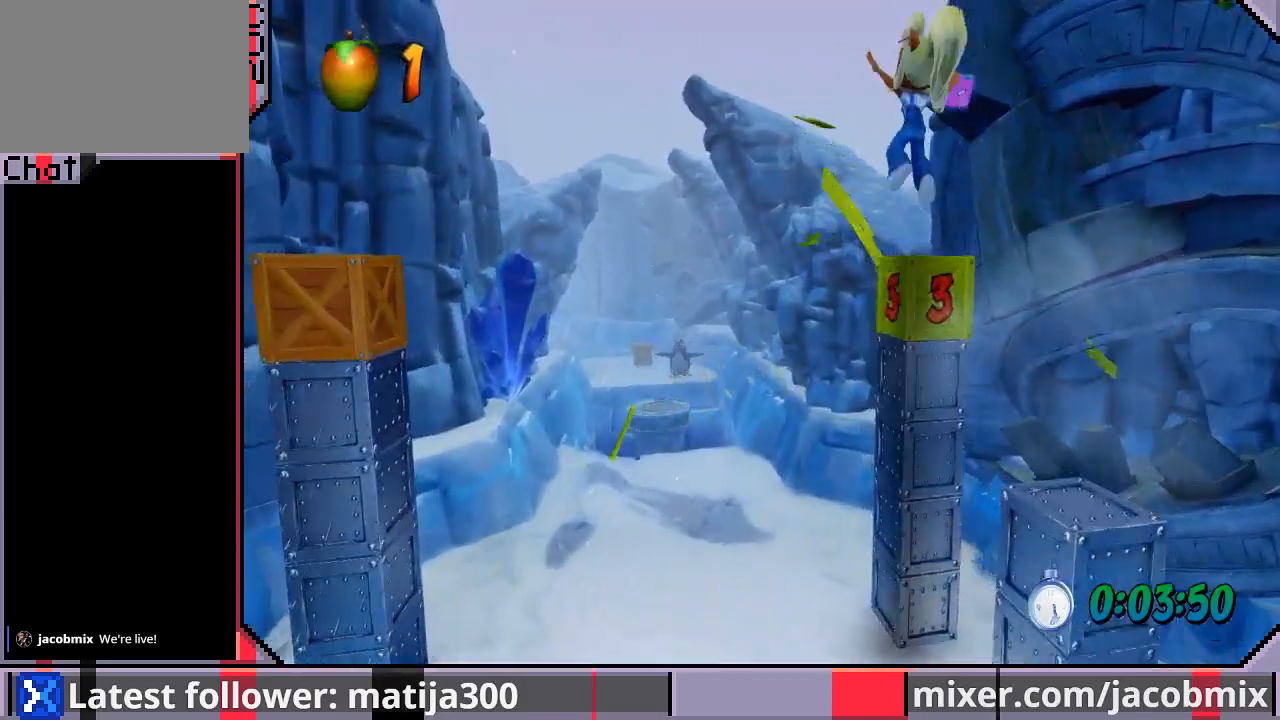
{"dt_ms": 500, "buttons": ["DPAD_UP", "DPAD_LEFT"], "left_stick": "center", "right_stick": "center", "events": [[67, "DPAD_UP", "up"], [233, "SQUARE", "up"], [300, "SQUARE", "down"], [367, "DPAD_UP", "down"], [400, "DPAD_LEFT", "down"], [400, "SQUARE", "up"]]}
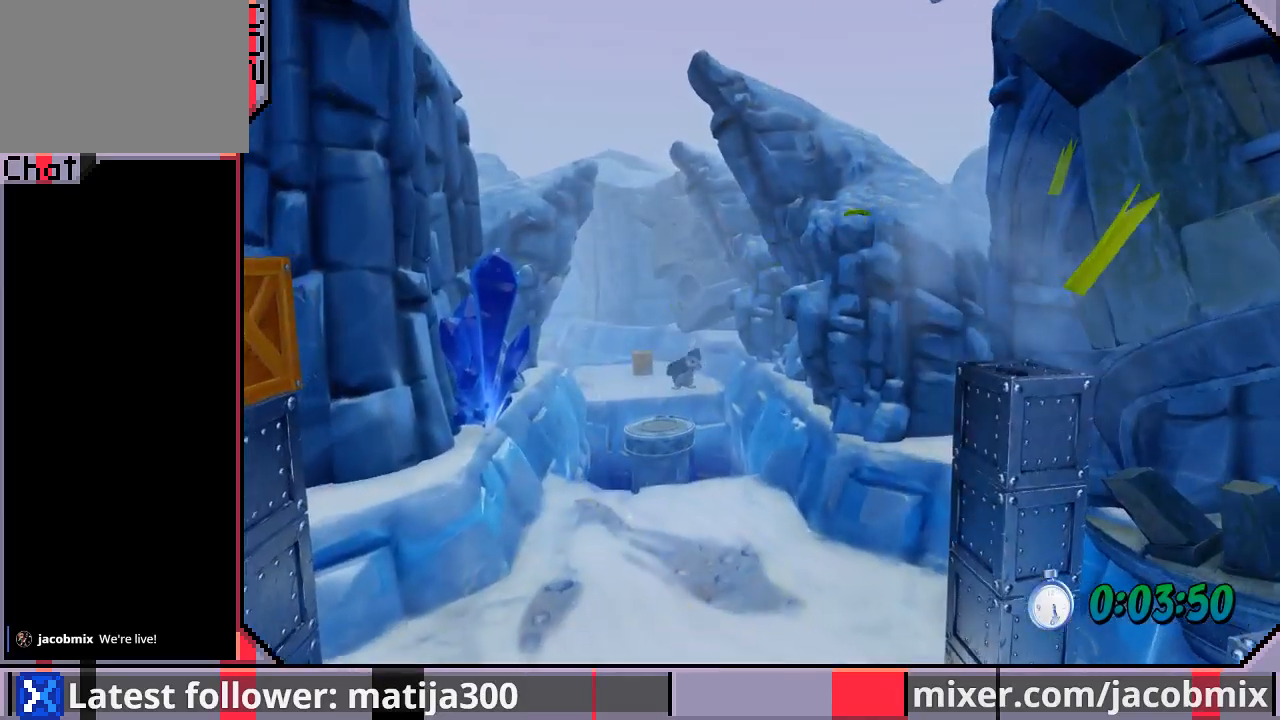
{"dt_ms": 500, "buttons": ["DPAD_UP", "DPAD_LEFT"], "left_stick": "center", "right_stick": "center", "events": []}
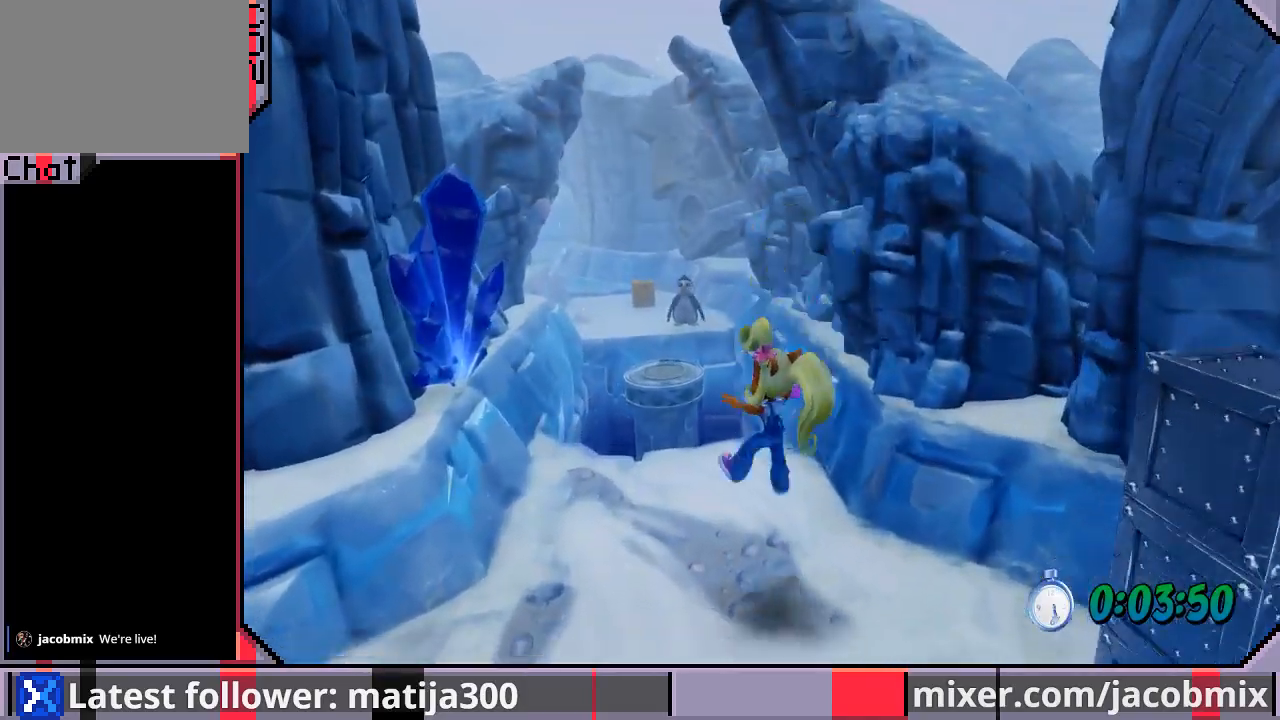
{"dt_ms": 500, "buttons": ["CROSS", "DPAD_UP", "DPAD_LEFT"], "left_stick": "center", "right_stick": "center", "events": [[100, "DPAD_LEFT", "up"], [300, "CROSS", "down"], [433, "DPAD_LEFT", "down"]]}